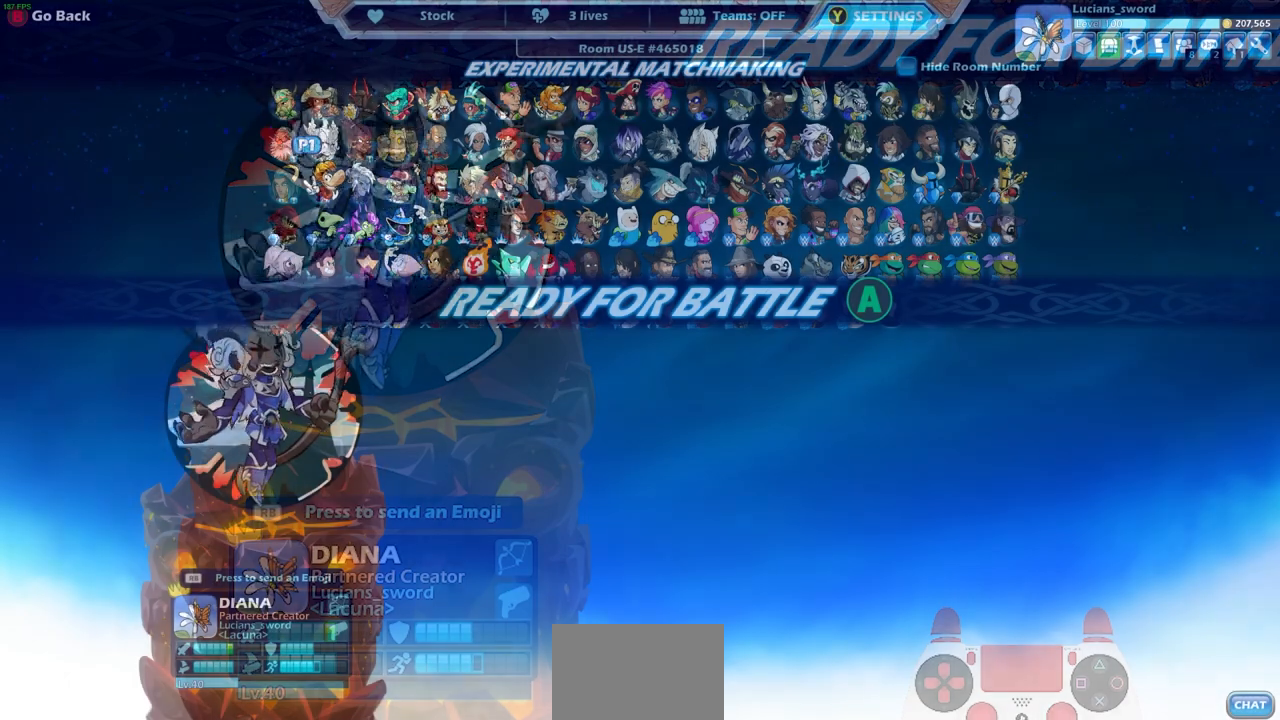
Gameplay with a controller (PlayStation layout); each line is a JSON object with the inputs held at the frame after it. "events" lists button and stick changes between this image and that frame as [ms after this image, input, new state], when the widget could be followed in between. Not read: right_stick.
{"buttons": [], "left_stick": "center", "events": []}
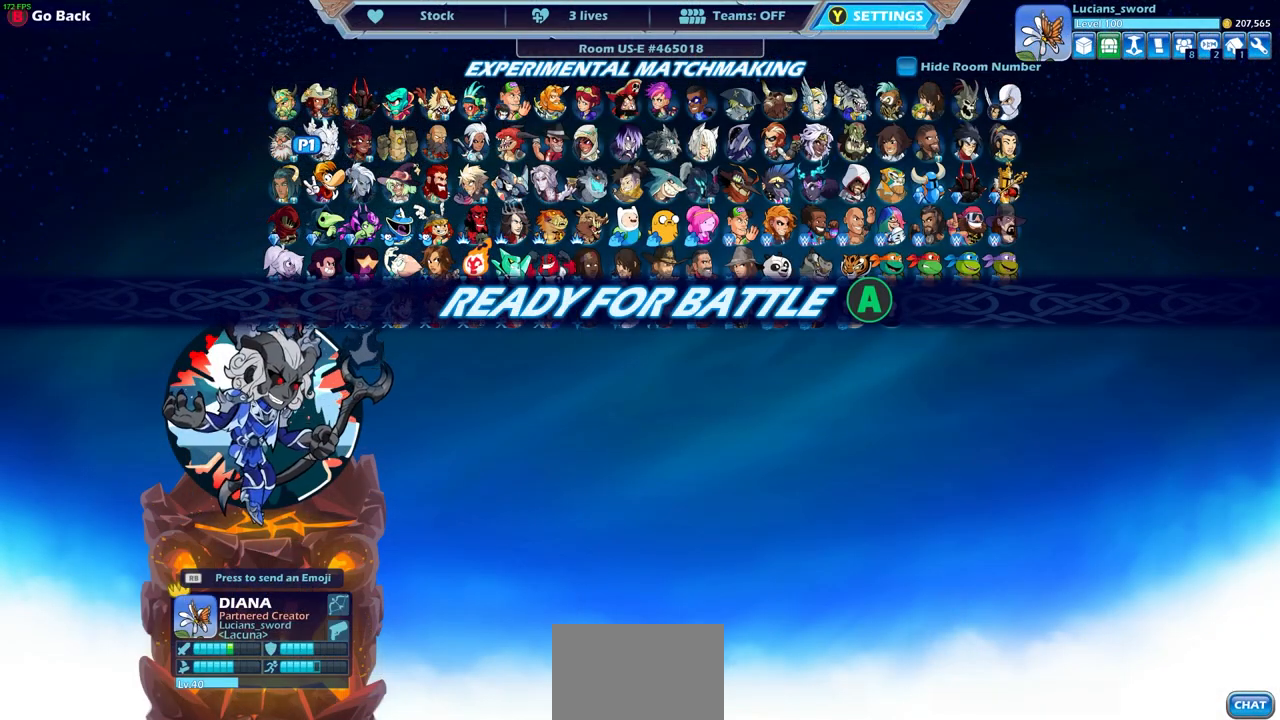
{"buttons": [], "left_stick": "center", "events": []}
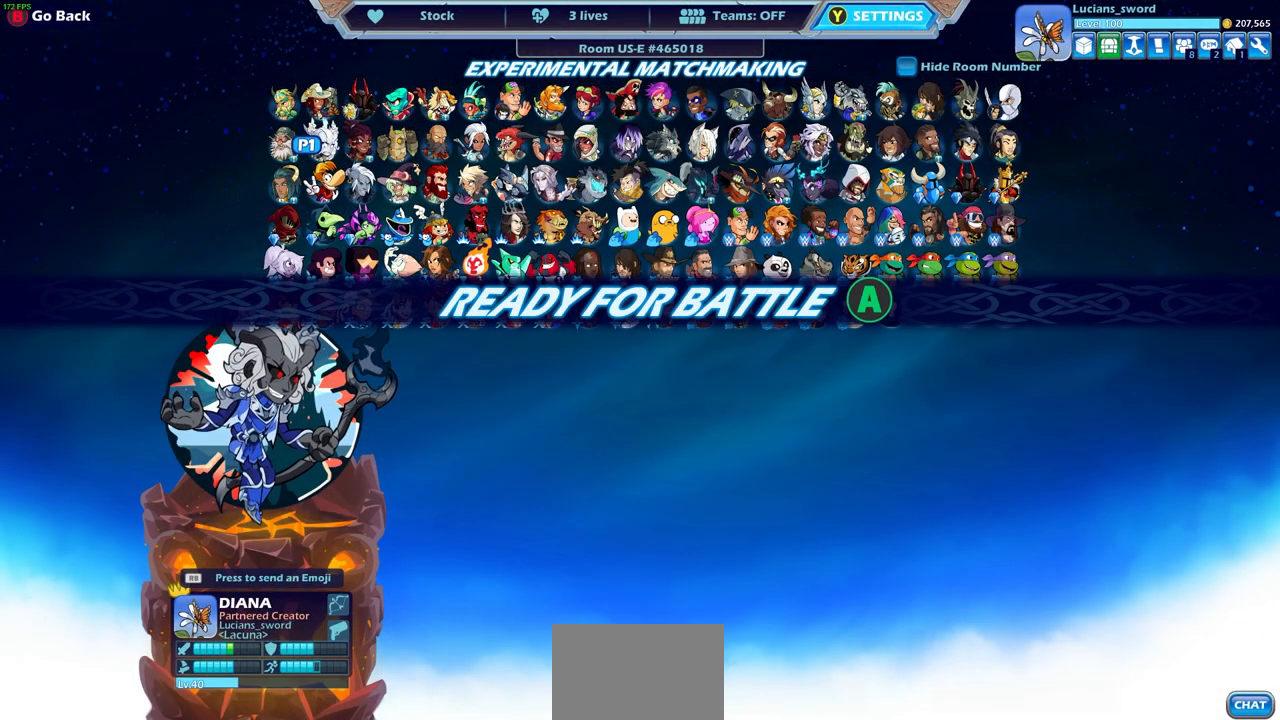
{"buttons": [], "left_stick": "center", "events": []}
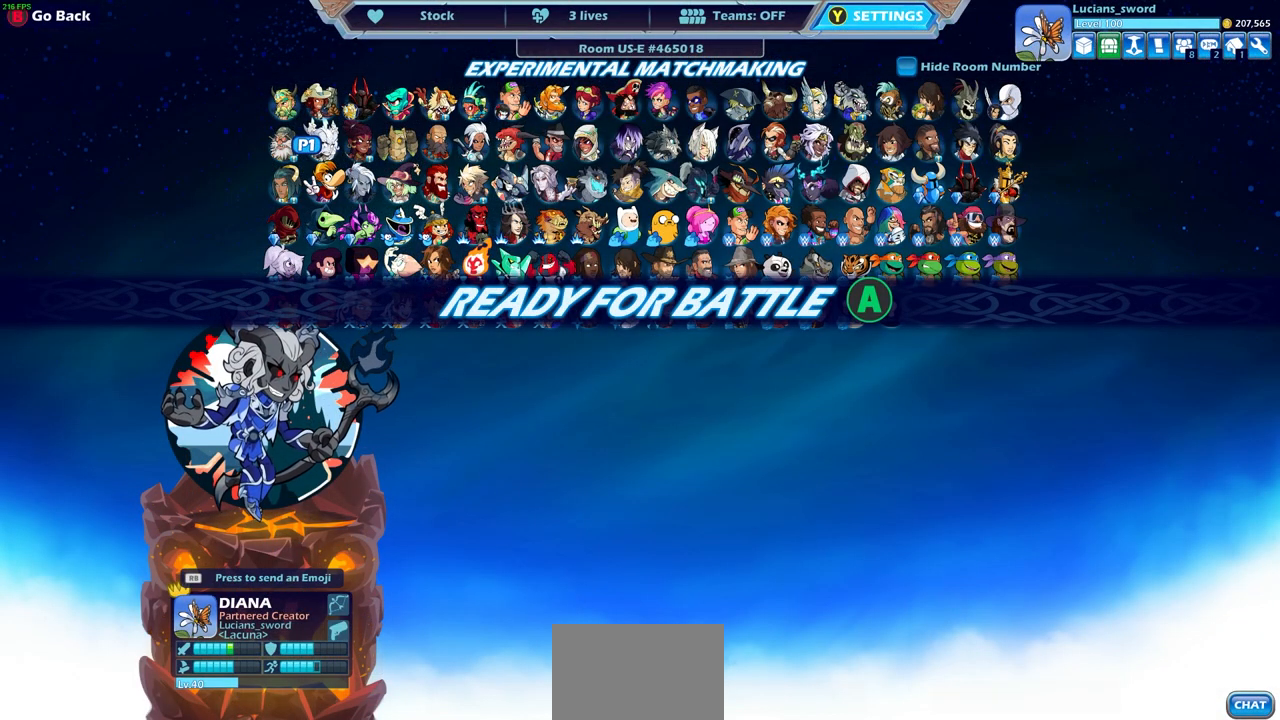
{"buttons": [], "left_stick": "center", "events": []}
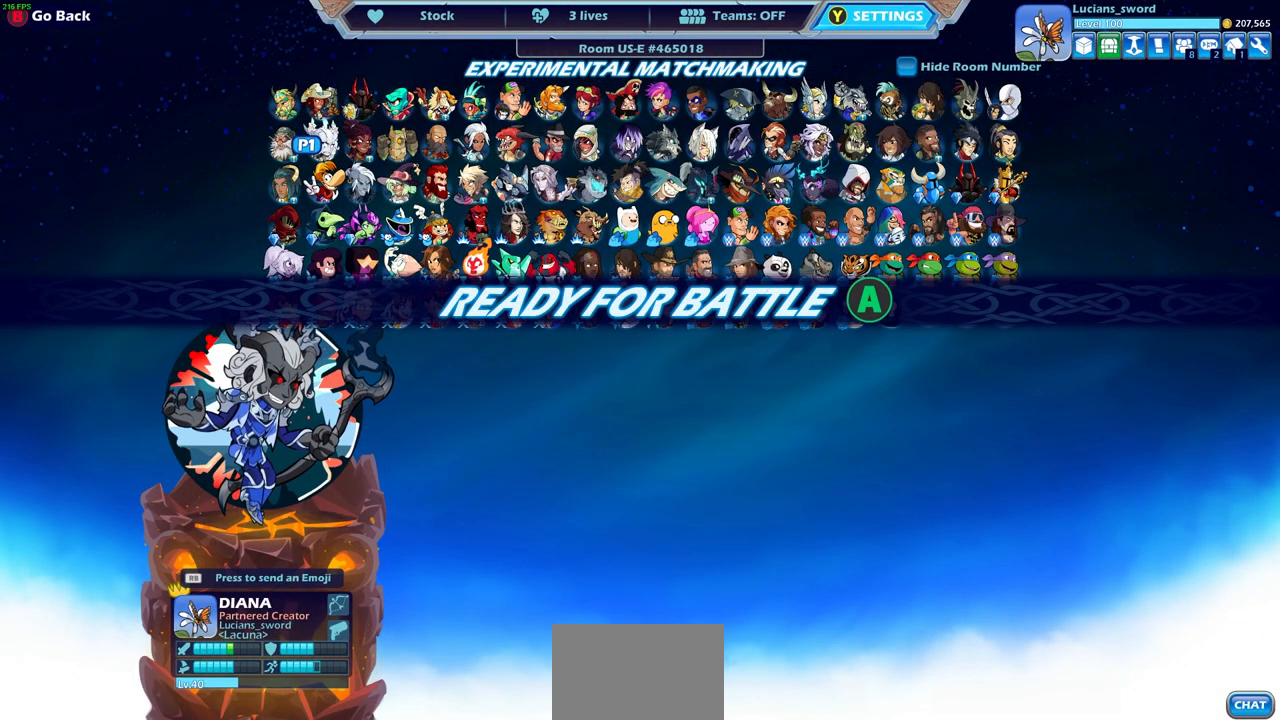
{"buttons": [], "left_stick": "center", "events": []}
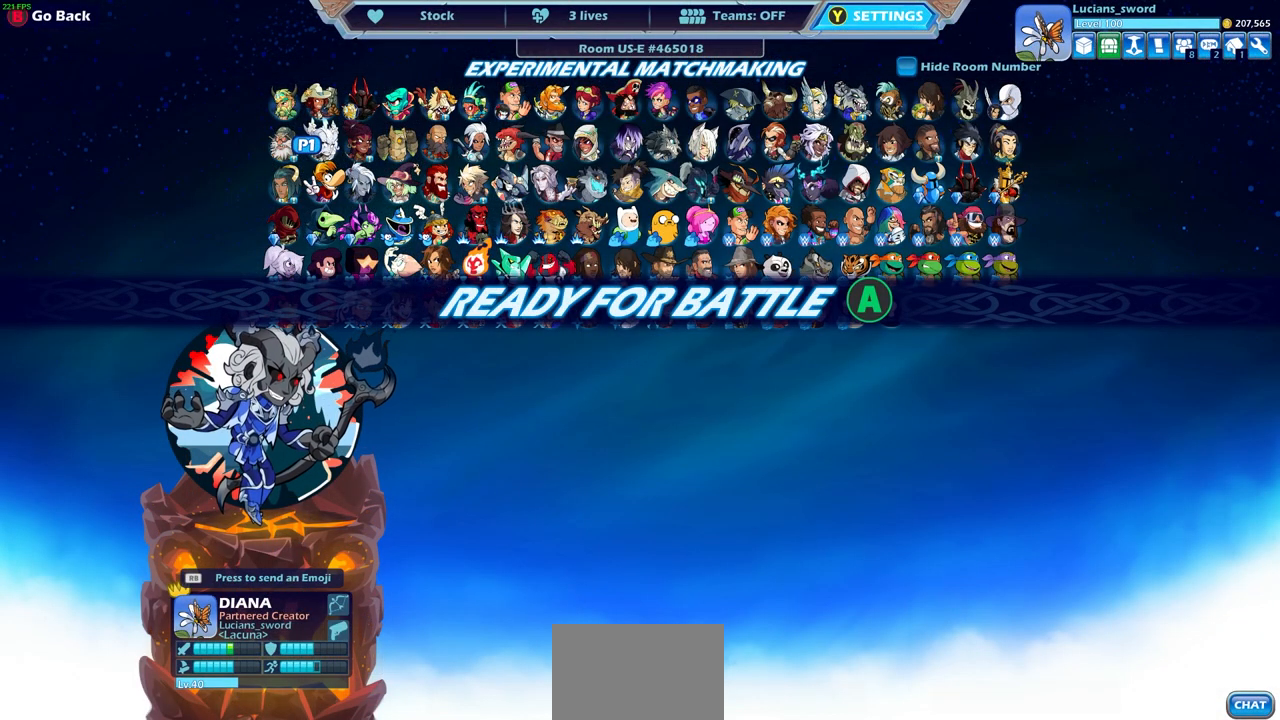
{"buttons": [], "left_stick": "center", "events": []}
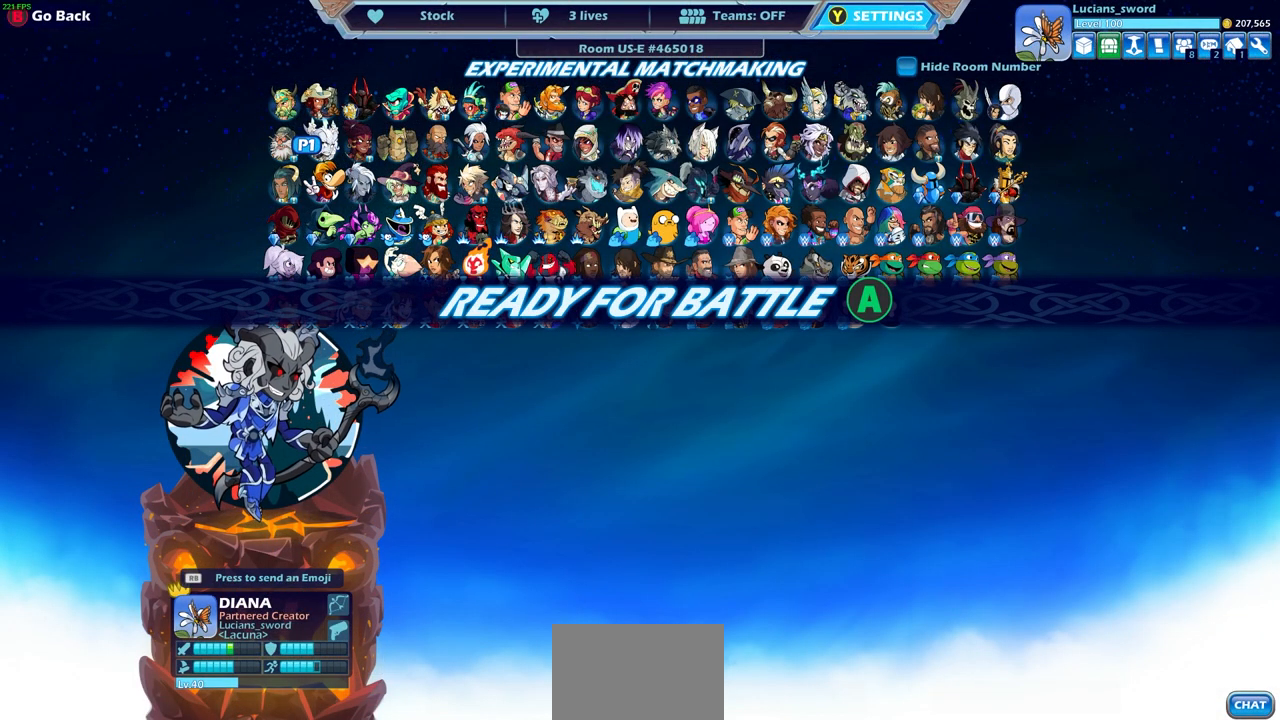
{"buttons": [], "left_stick": "center", "events": [[200, "CROSS", "down"], [383, "CROSS", "up"]]}
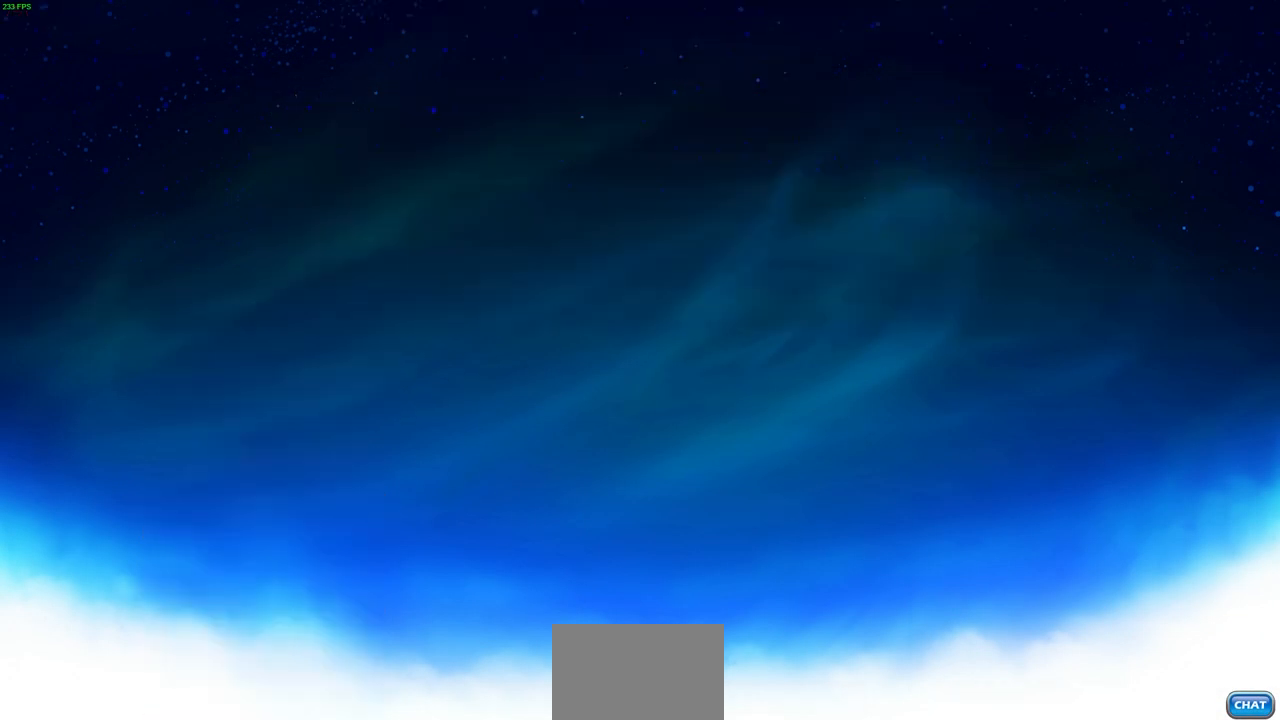
{"buttons": [], "left_stick": "center", "events": []}
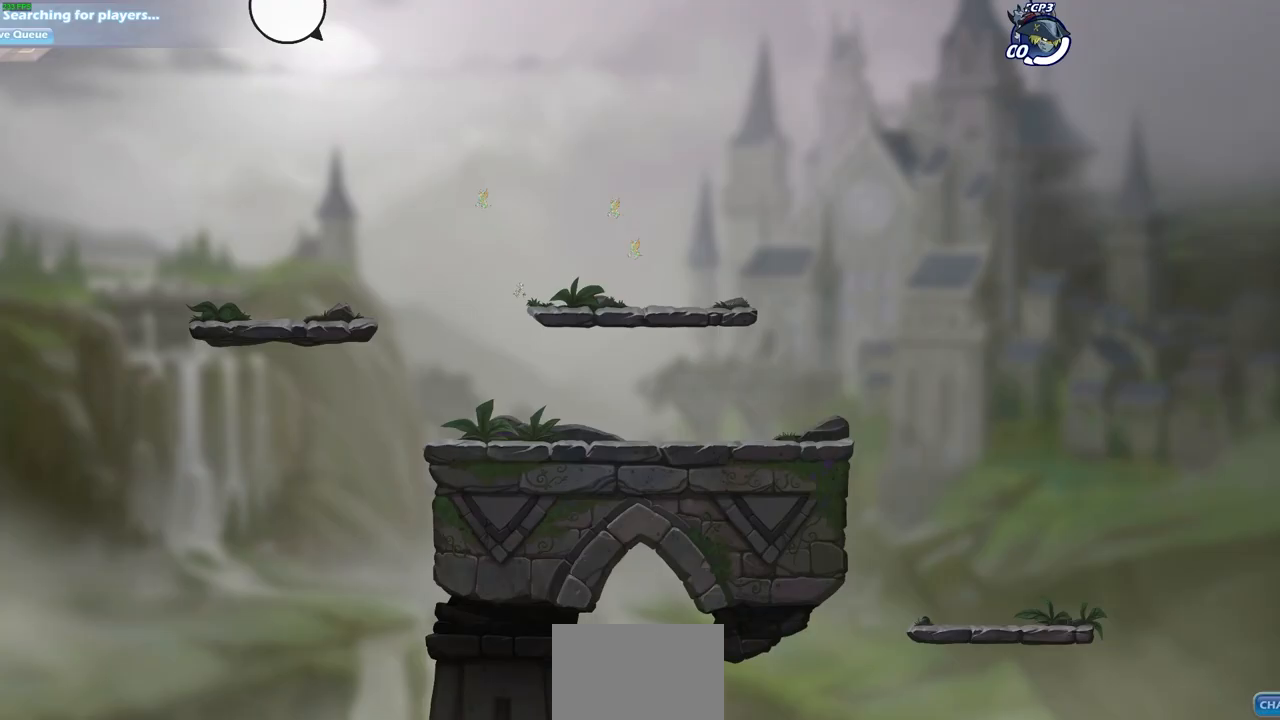
{"buttons": [], "left_stick": "center", "events": []}
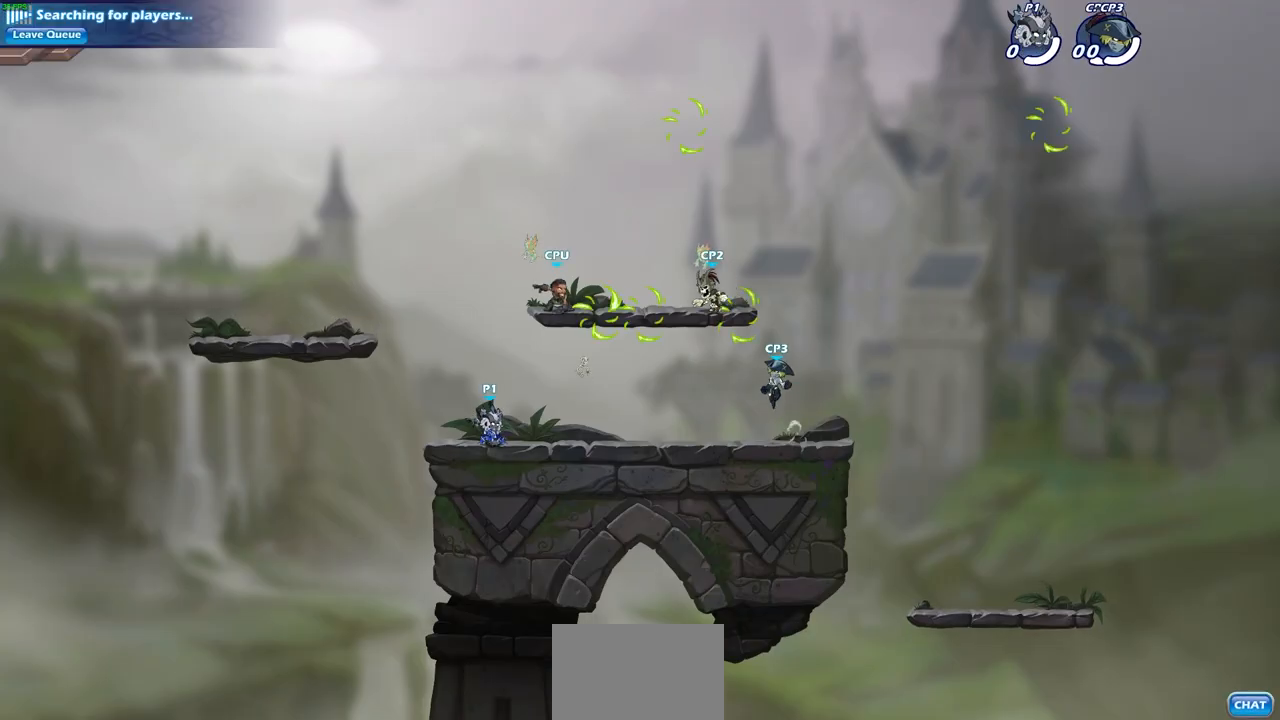
{"buttons": ["CROSS", "R2"], "left_stick": "right", "events": [[317, "left_stick", "right"], [450, "R2", "down"], [500, "CROSS", "down"]]}
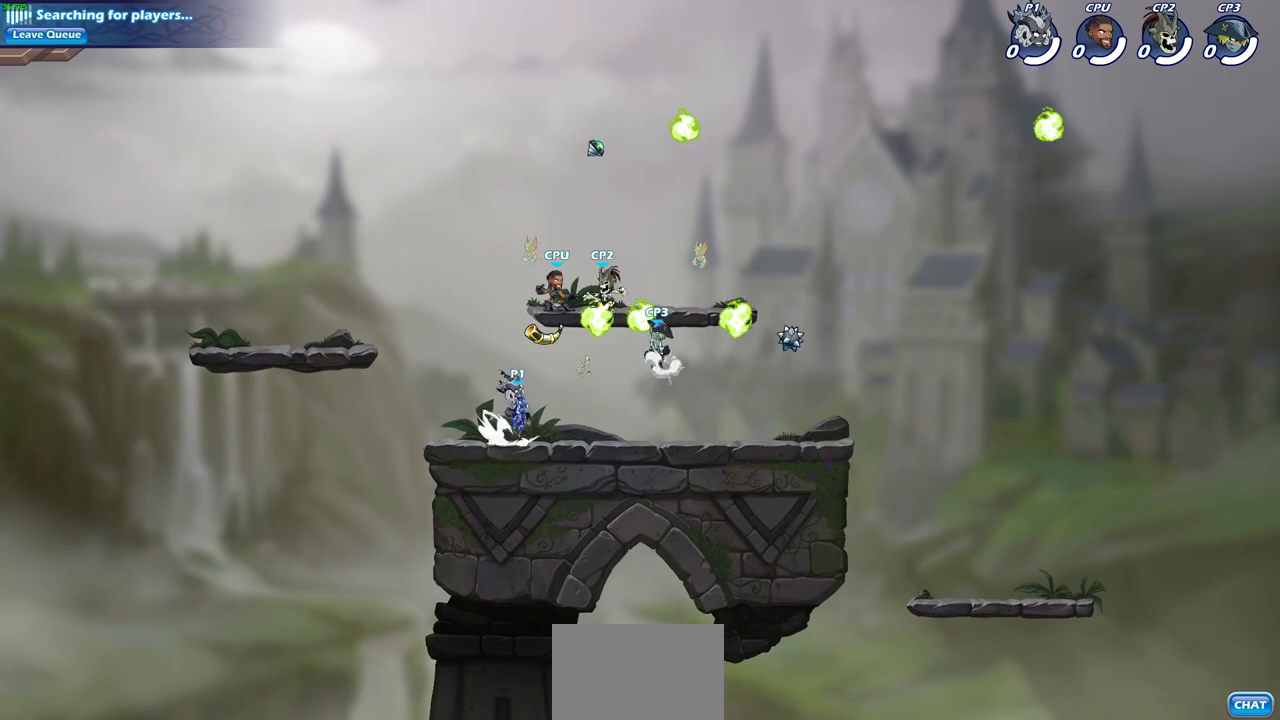
{"buttons": [], "left_stick": "right", "events": [[67, "CROSS", "up"], [100, "R2", "up"], [100, "left_stick", "center"], [250, "R1", "down"], [250, "left_stick", "right"], [367, "R1", "up"]]}
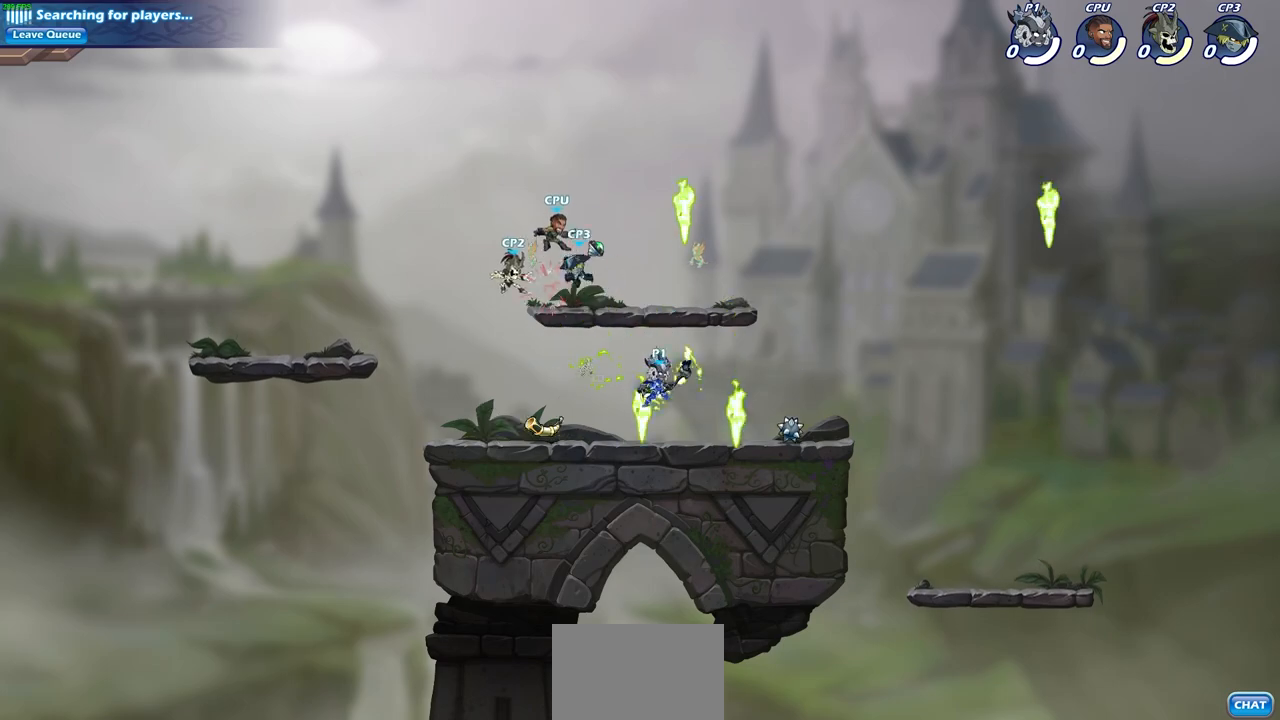
{"buttons": [], "left_stick": "left", "events": [[350, "left_stick", "left"]]}
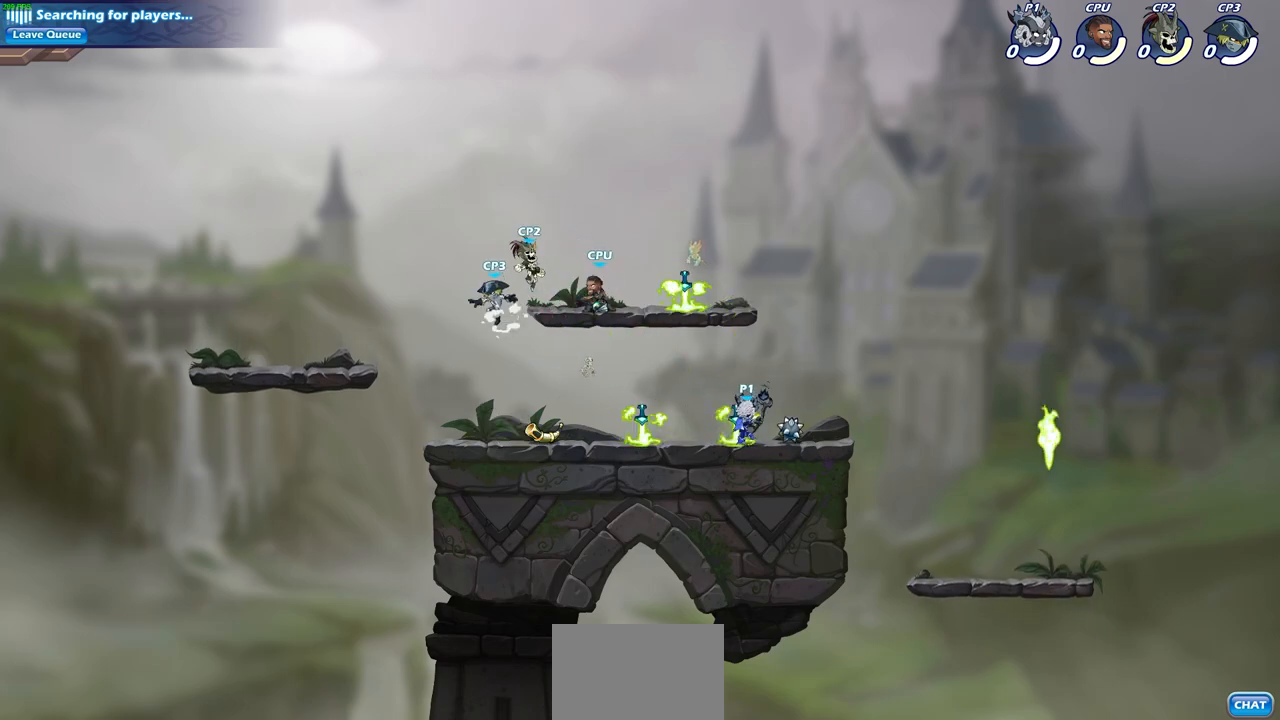
{"buttons": [], "left_stick": "center", "events": [[67, "R2", "down"], [100, "CROSS", "down"], [167, "CIRCLE", "down"], [167, "left_stick", "center"], [200, "CROSS", "up"], [217, "R2", "up"], [333, "CIRCLE", "up"]]}
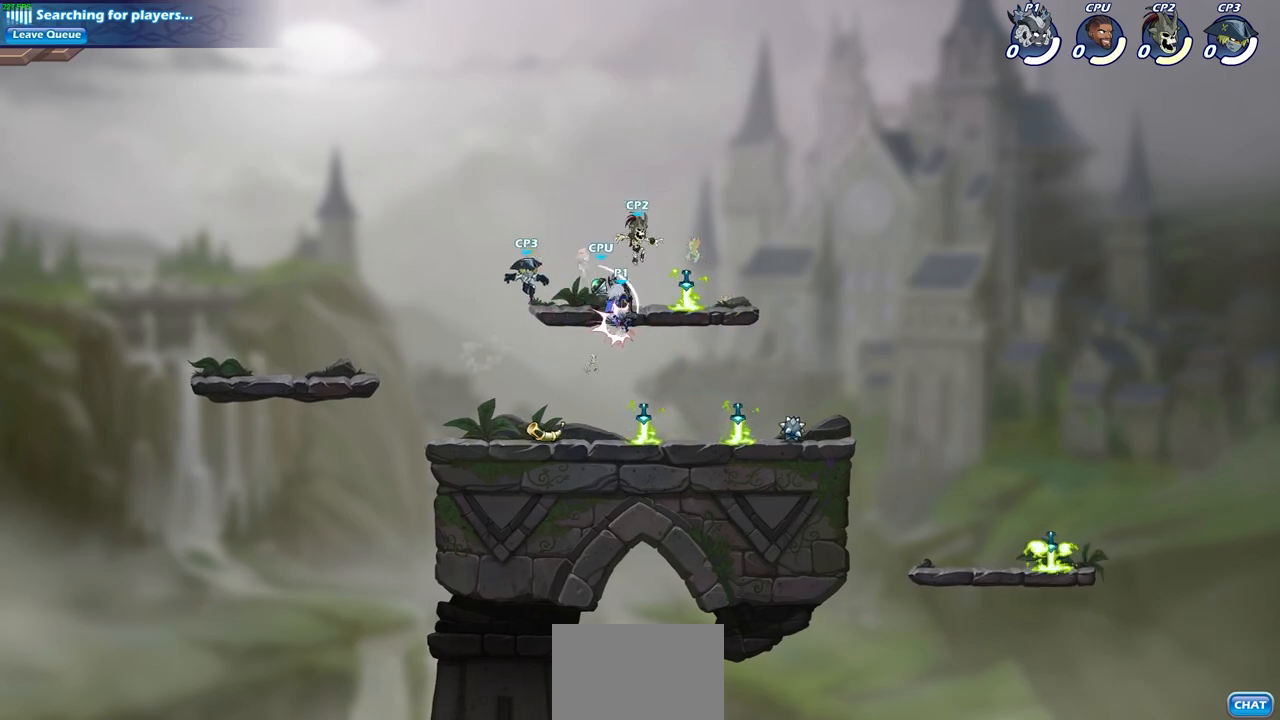
{"buttons": [], "left_stick": "up-left", "events": [[450, "left_stick", "up-left"]]}
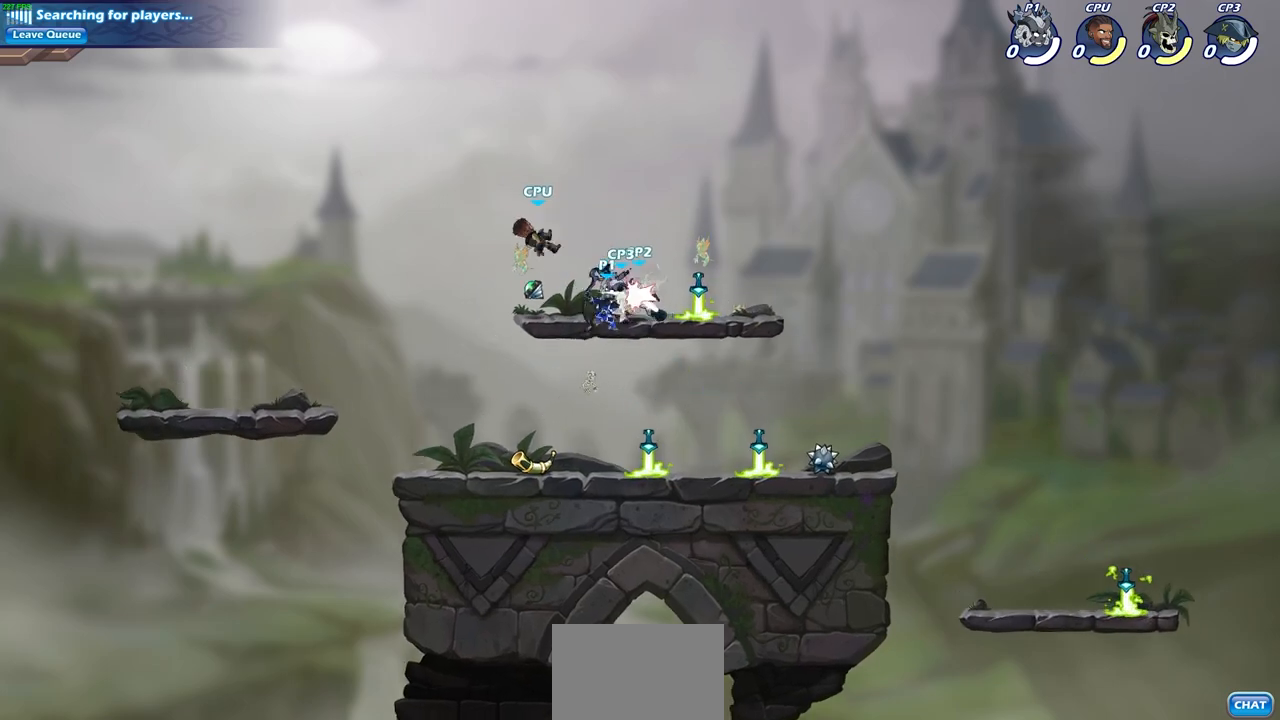
{"buttons": [], "left_stick": "center"}
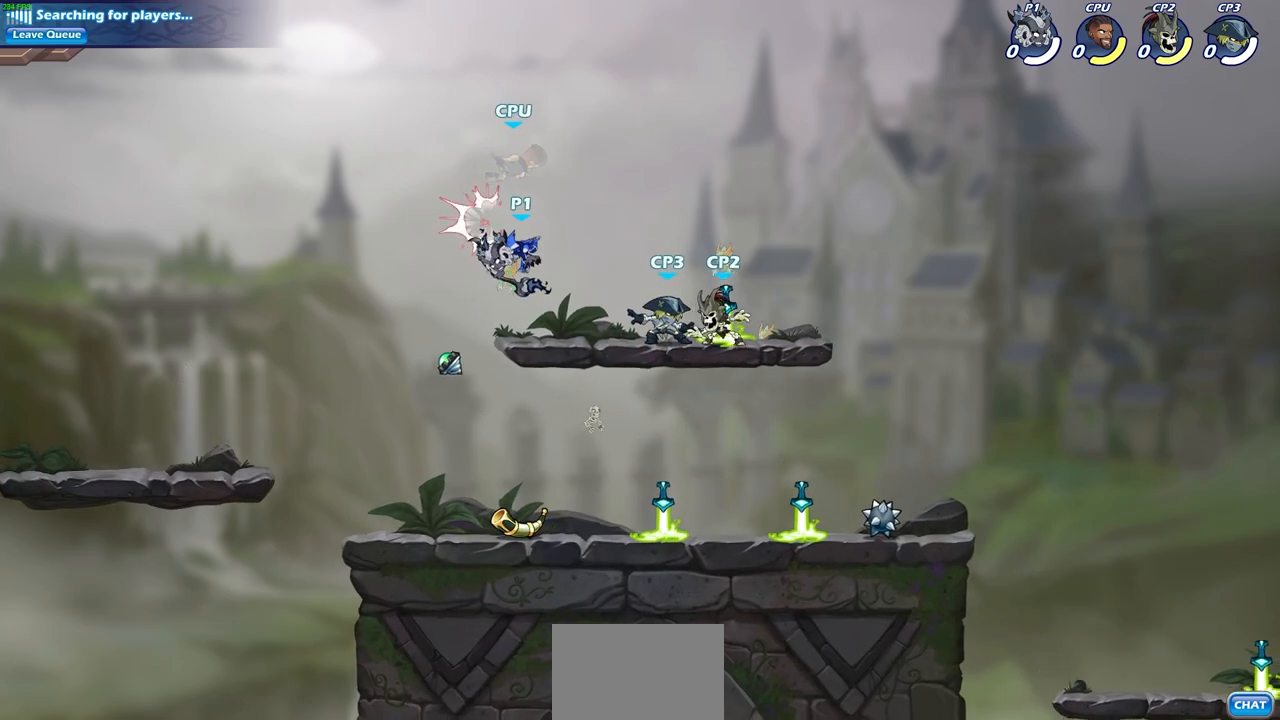
{"buttons": ["R2"], "left_stick": "up", "events": [[283, "left_stick", "up"], [450, "R2", "down"]]}
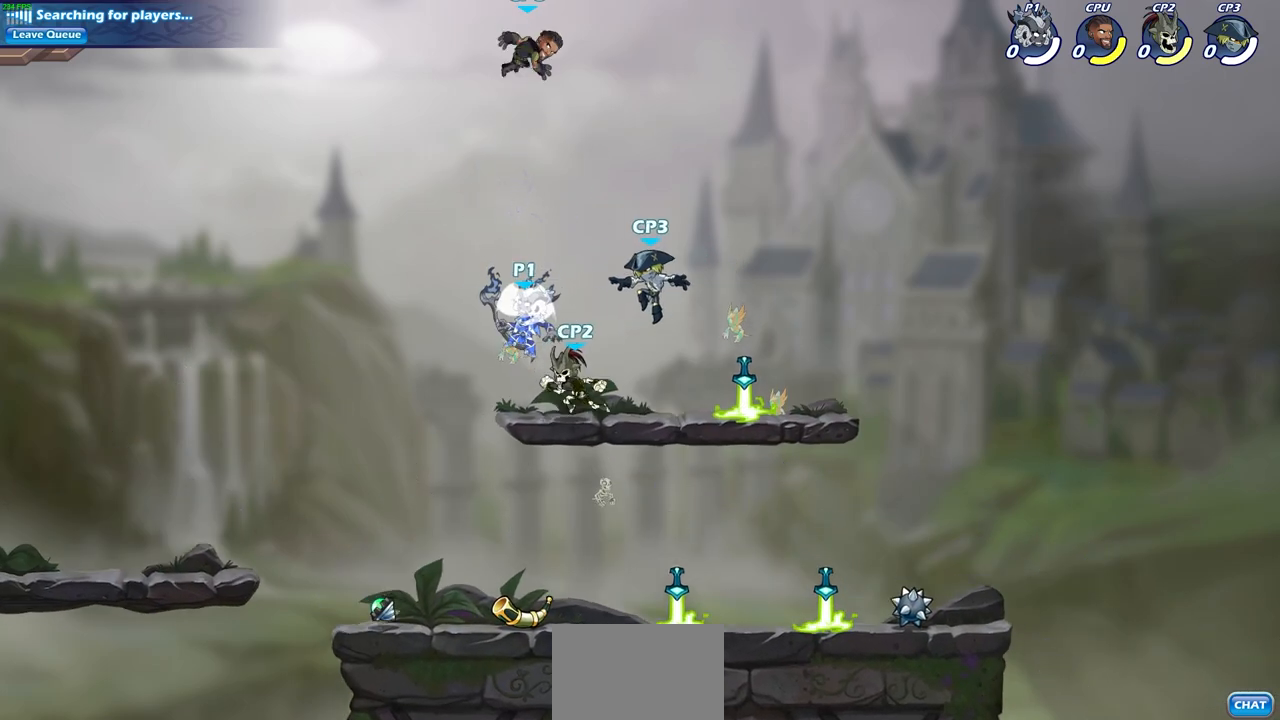
{"buttons": [], "left_stick": "up-right", "events": [[300, "R2", "up"], [333, "CROSS", "down"], [400, "SQUARE", "down"], [433, "CROSS", "up"], [450, "left_stick", "up-right"], [500, "SQUARE", "up"]]}
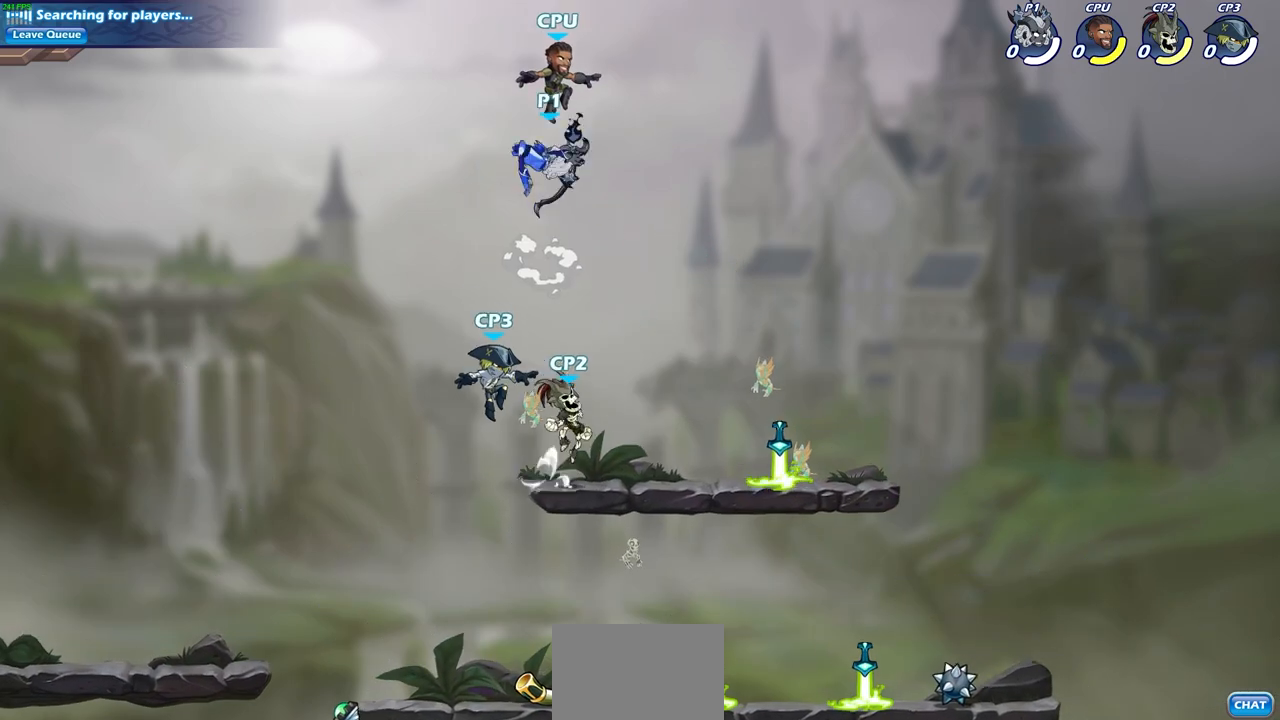
{"buttons": [], "left_stick": "up", "events": [[50, "left_stick", "right"], [167, "left_stick", "center"], [500, "left_stick", "up"]]}
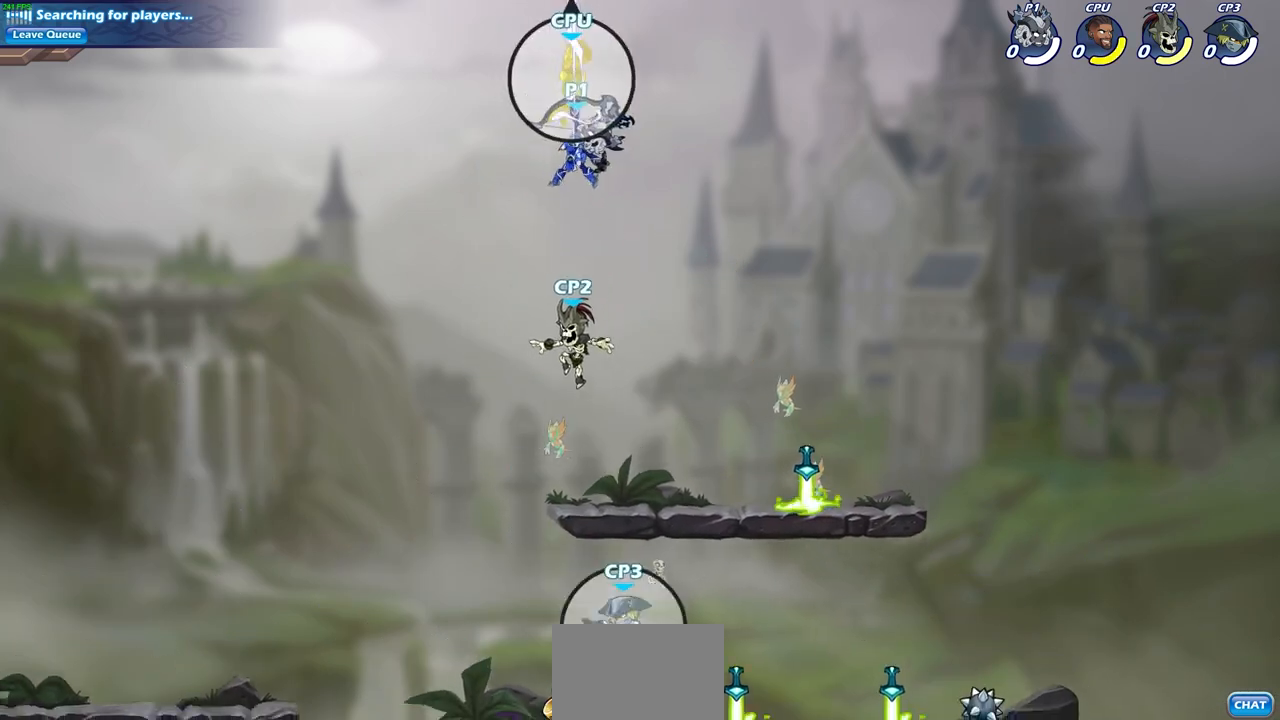
{"buttons": ["R2"], "left_stick": "up", "events": [[133, "R2", "down"]]}
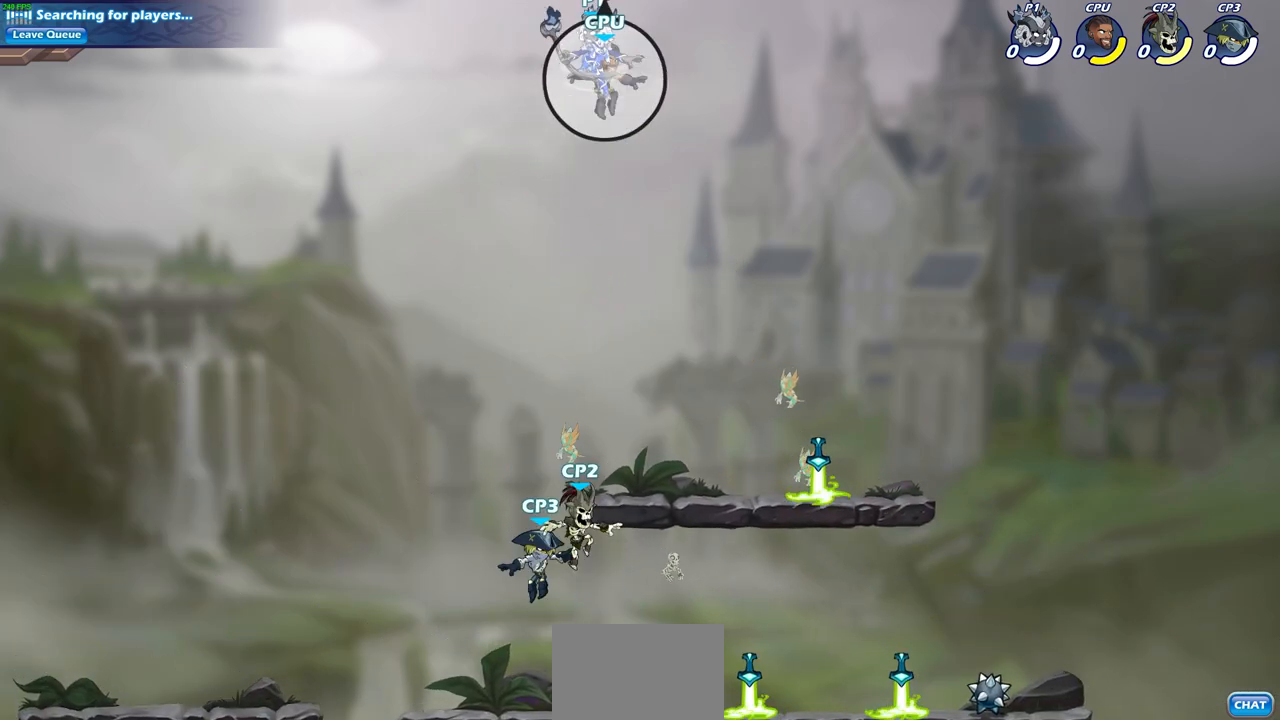
{"buttons": [], "left_stick": "up-right", "events": [[67, "R2", "up"], [83, "SQUARE", "down"], [300, "SQUARE", "up"], [317, "left_stick", "up-right"]]}
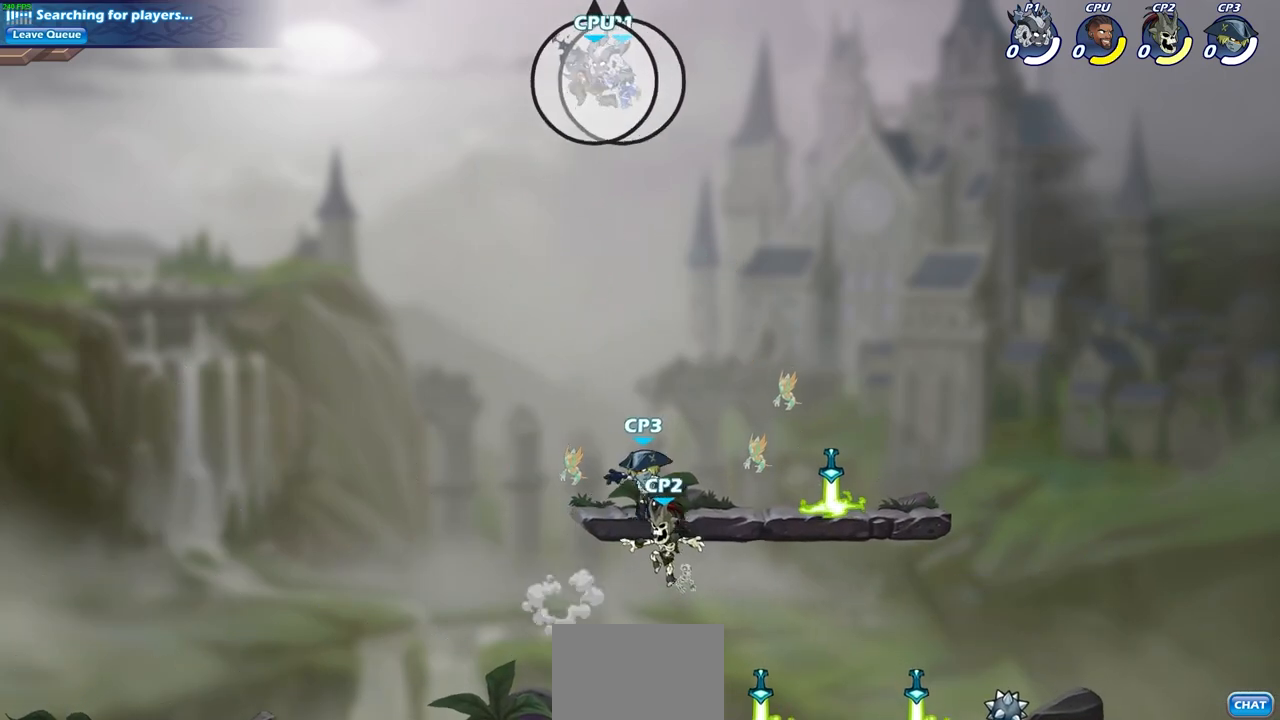
{"buttons": [], "left_stick": "down-right", "events": [[50, "left_stick", "up"], [167, "left_stick", "up-right"], [283, "left_stick", "right"], [433, "left_stick", "down-right"]]}
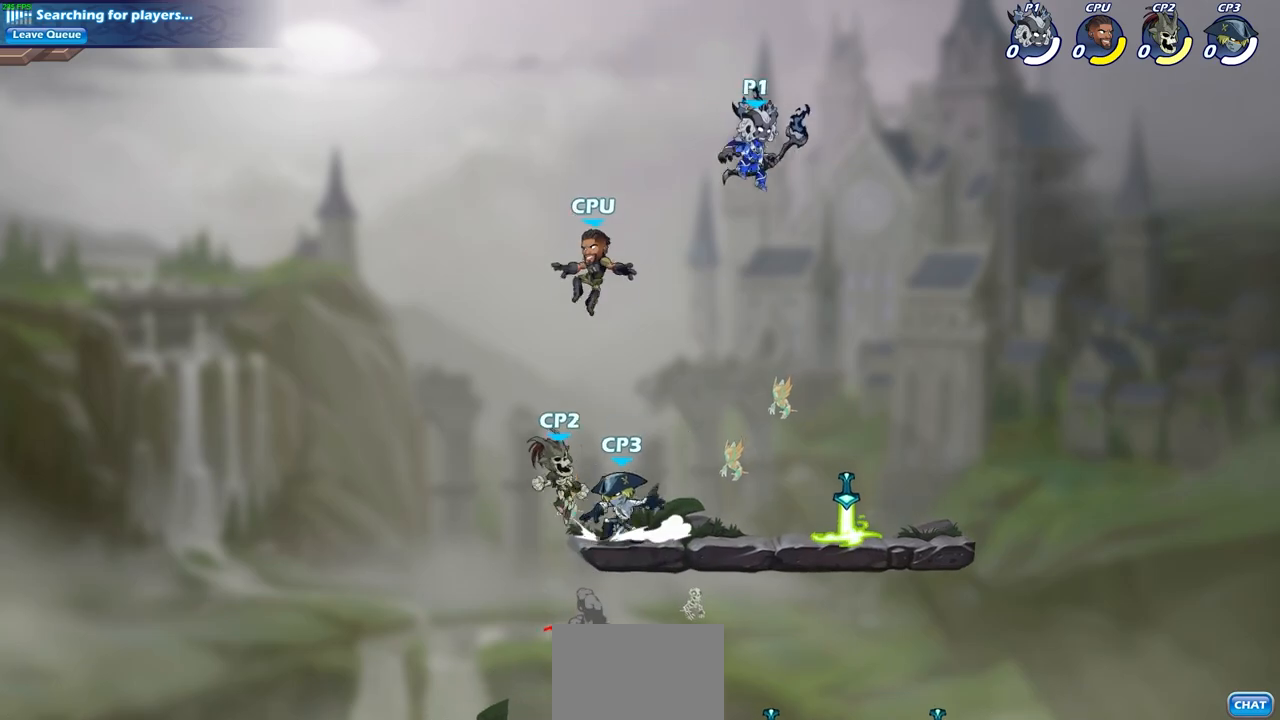
{"buttons": [], "left_stick": "left", "events": [[67, "left_stick", "down-left"], [367, "left_stick", "left"]]}
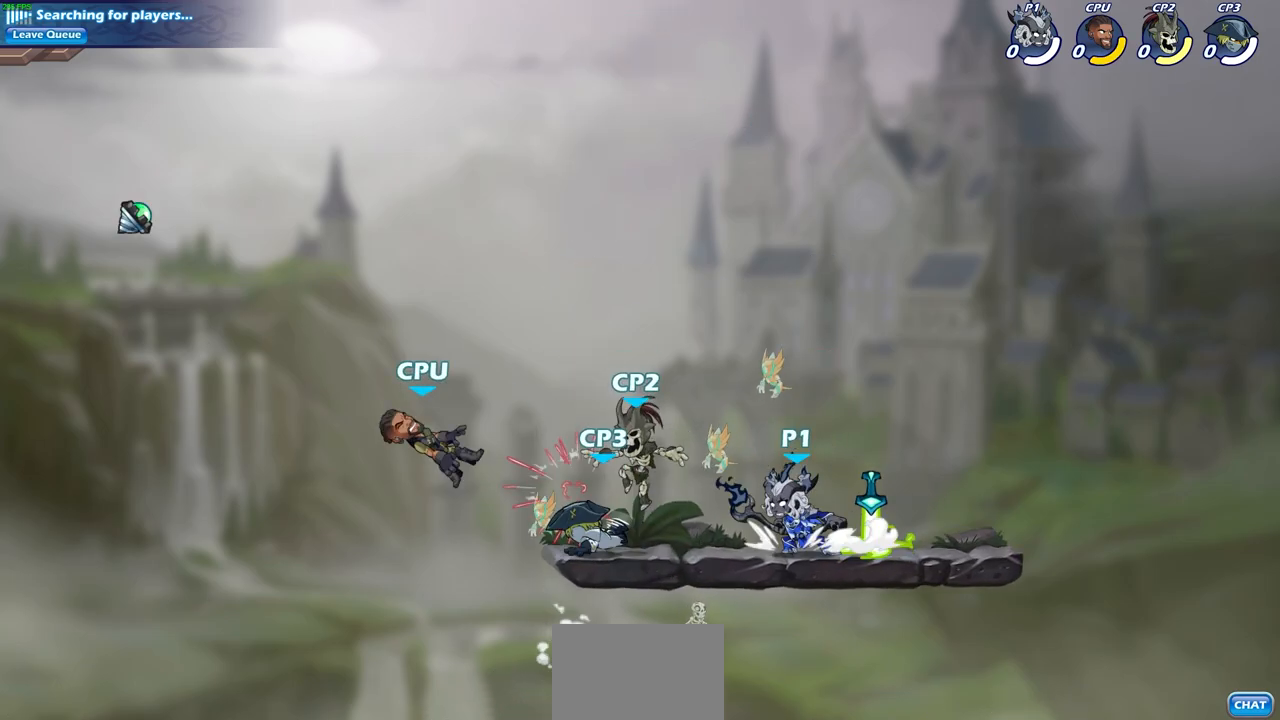
{"buttons": [], "left_stick": "center", "events": [[33, "SQUARE", "down"], [133, "SQUARE", "up"], [200, "left_stick", "center"]]}
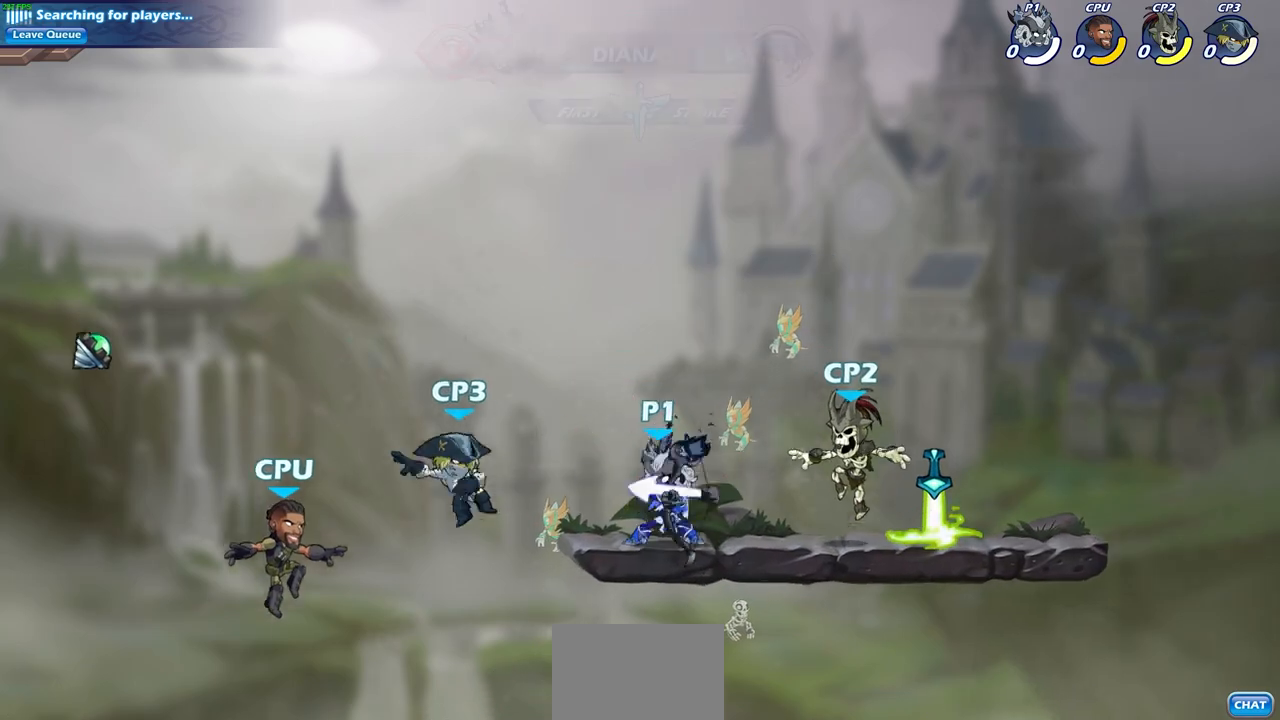
{"buttons": [], "left_stick": "right", "events": [[17, "left_stick", "up-left"], [183, "R2", "down"], [283, "left_stick", "center"], [300, "SQUARE", "down"], [333, "R2", "up"], [367, "left_stick", "right"], [400, "SQUARE", "up"]]}
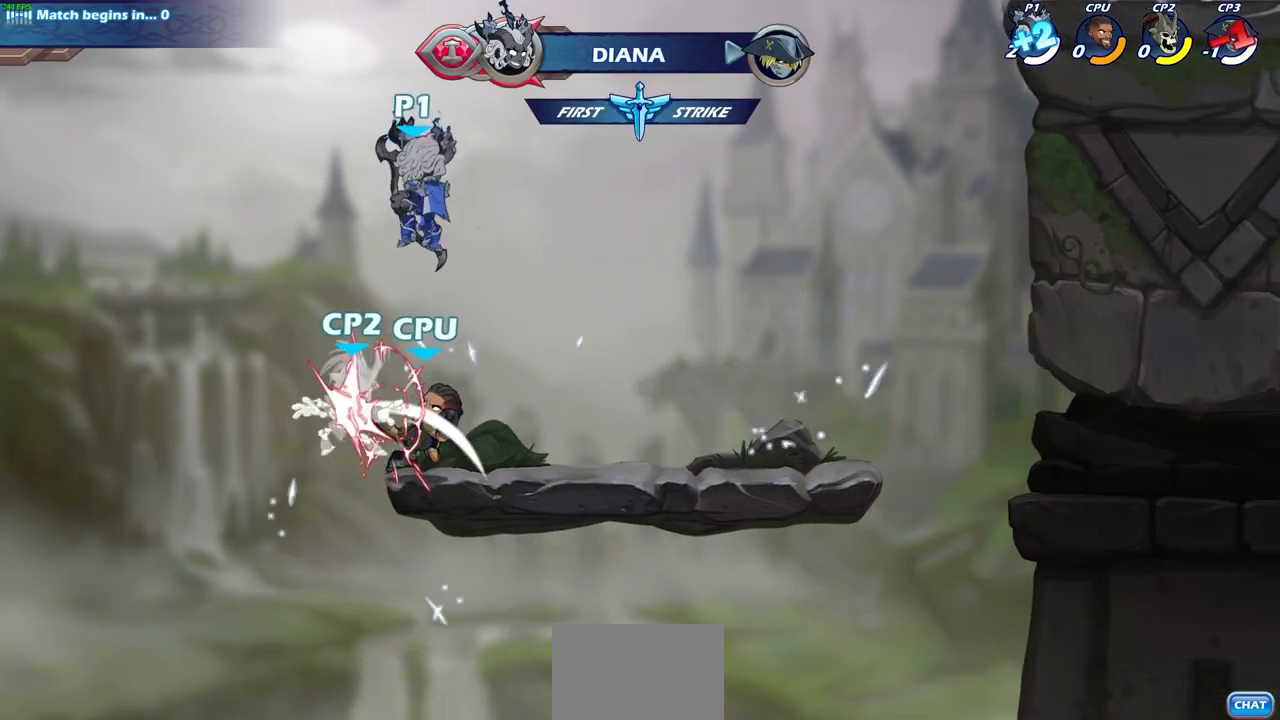
{"buttons": [], "left_stick": "center", "events": [[150, "left_stick", "up-left"], [167, "SQUARE", "down"], [233, "SQUARE", "up"], [233, "left_stick", "center"]]}